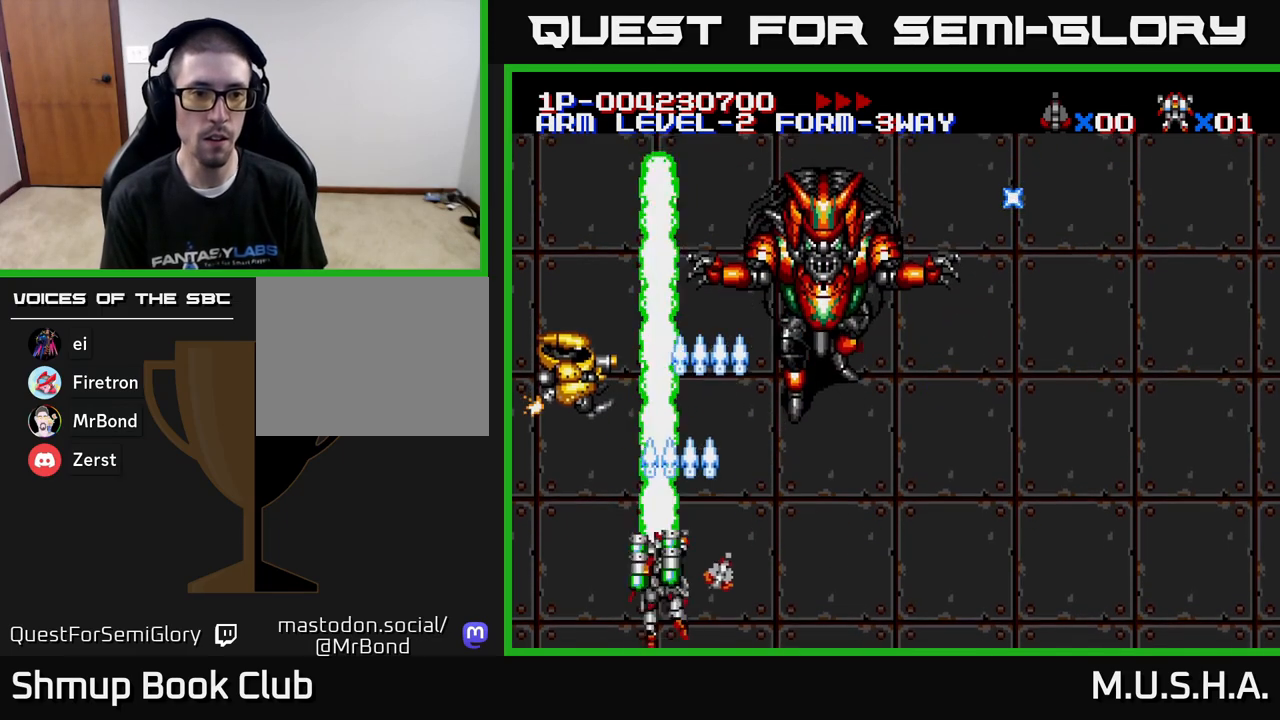
Gameplay with a controller (Xbox layout); each line is a JSON object with the inputs held at the frame after it. "events" lists button and stick changes between this image and that frame as [ms after this image, input, new state], when the widget could be followed in between. Not read: left_stick.
{"buttons": ["X", "Y", "DPAD_UP", "DPAD_RIGHT"], "right_stick": "center", "events": [[233, "DPAD_LEFT", "up"], [450, "DPAD_UP", "down"], [483, "DPAD_RIGHT", "down"]]}
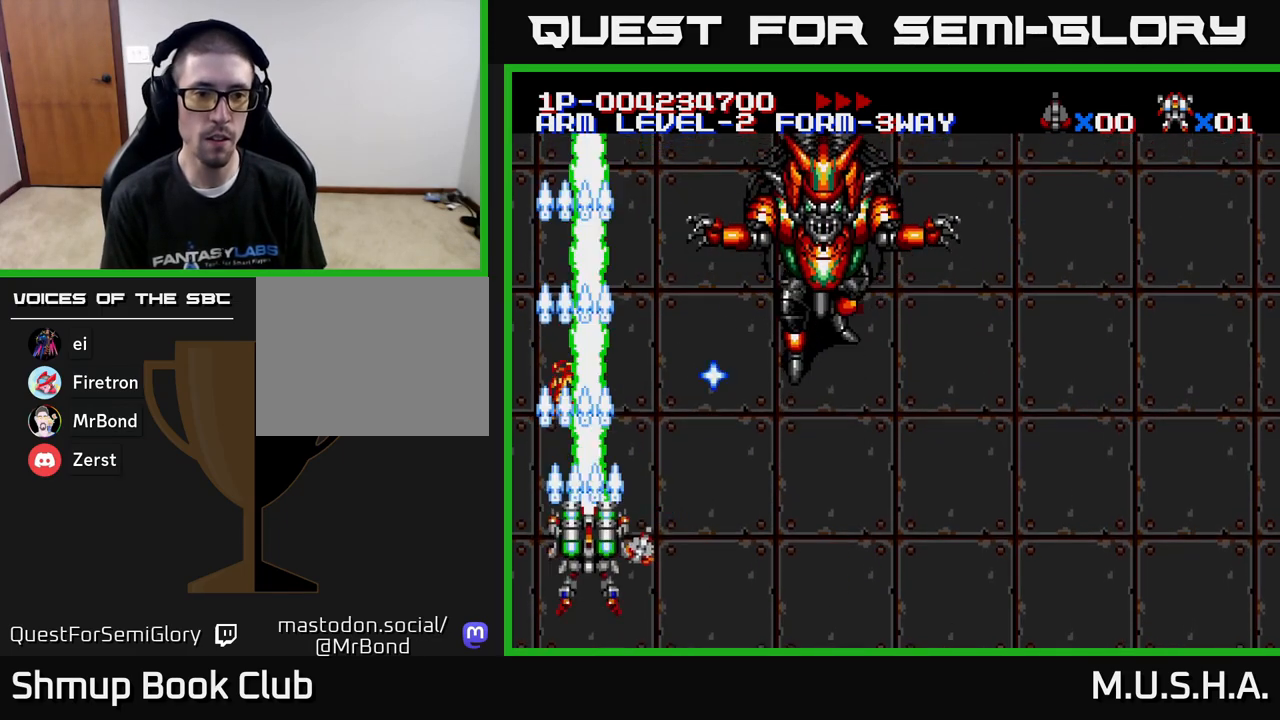
{"buttons": ["X", "Y", "DPAD_RIGHT"], "right_stick": "center", "events": [[17, "DPAD_UP", "up"]]}
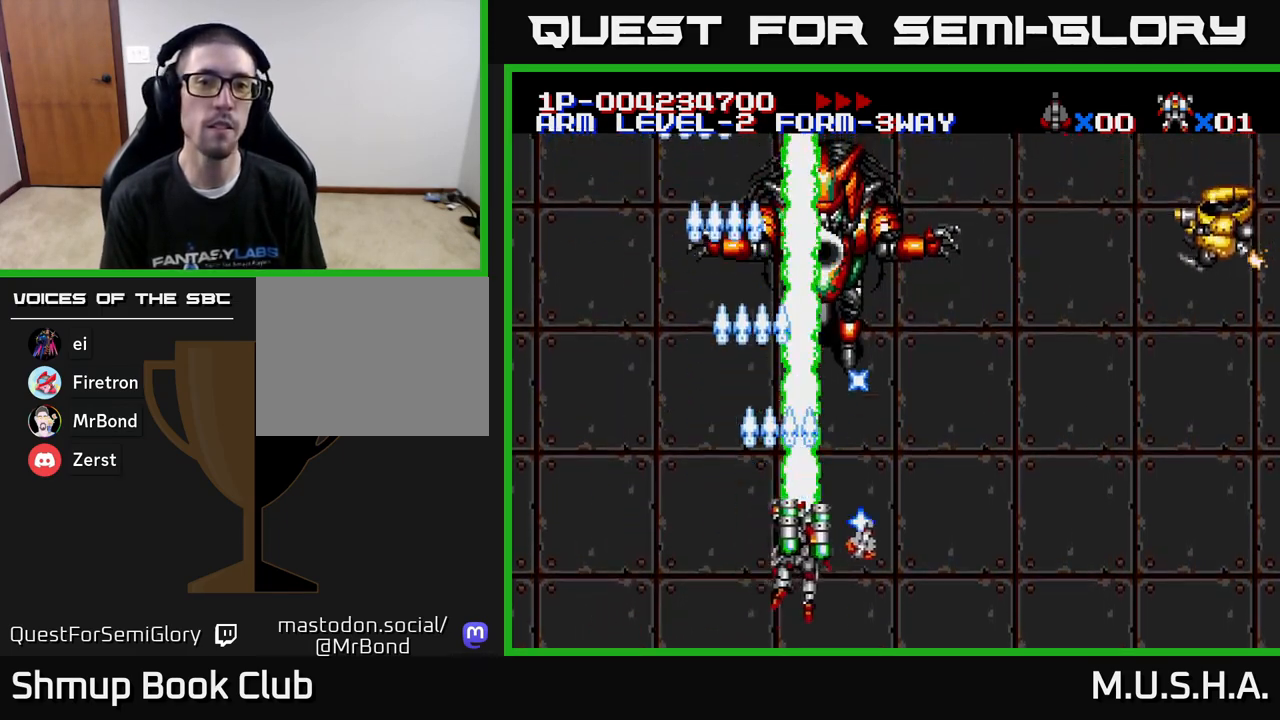
{"buttons": ["X", "Y", "DPAD_DOWN"], "right_stick": "center", "events": [[33, "DPAD_RIGHT", "up"], [67, "DPAD_UP", "down"], [133, "DPAD_UP", "up"], [417, "DPAD_DOWN", "down"]]}
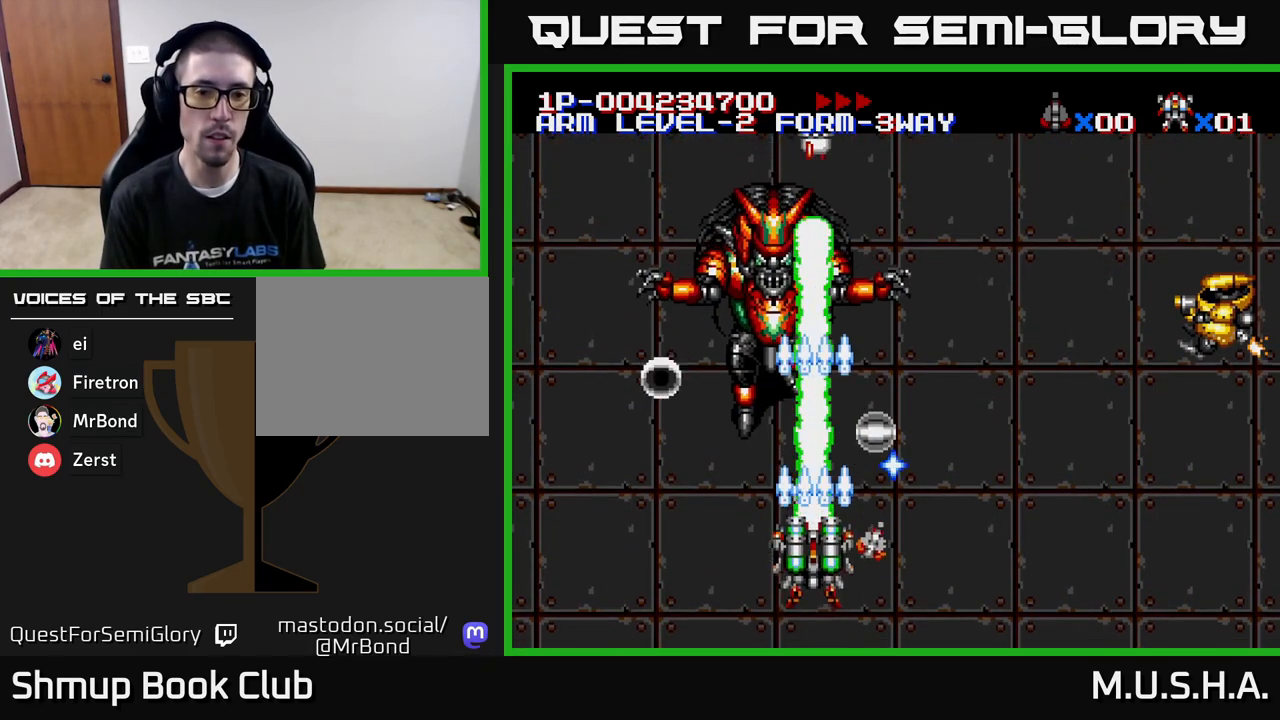
{"buttons": ["X", "Y", "DPAD_LEFT"], "right_stick": "center", "events": [[83, "DPAD_LEFT", "down"], [167, "DPAD_DOWN", "up"]]}
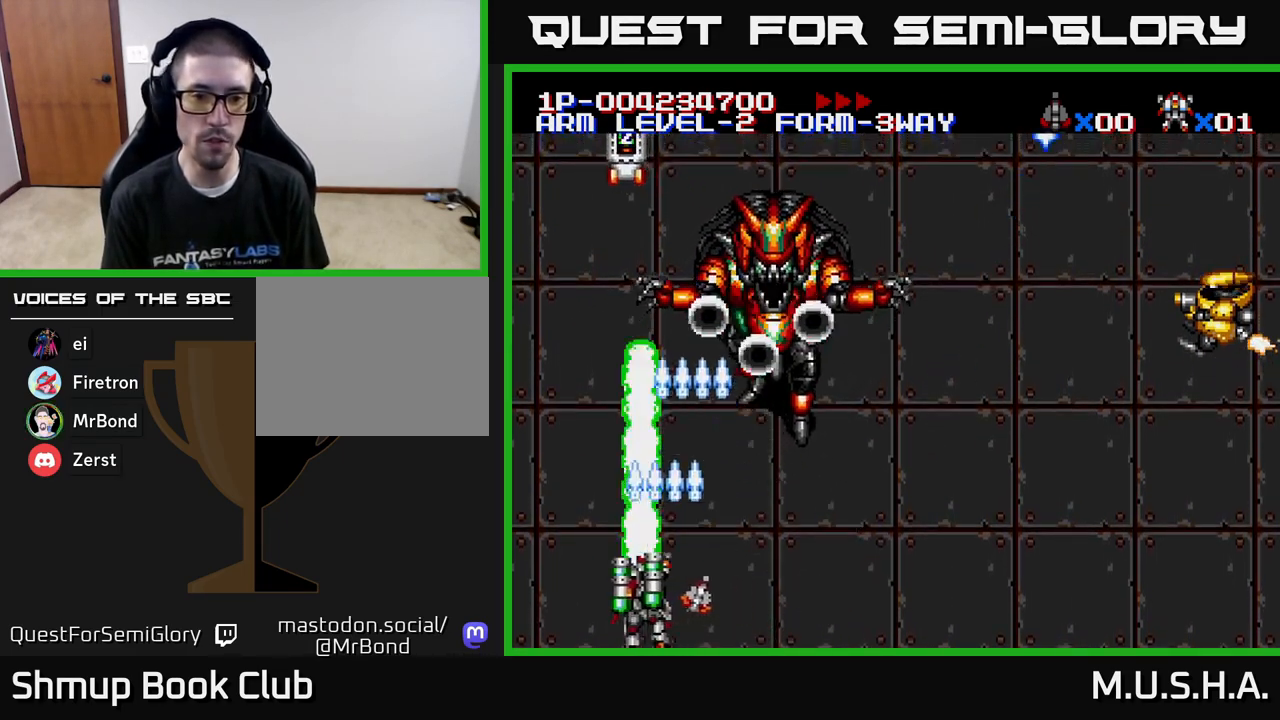
{"buttons": ["X", "Y", "DPAD_UP", "DPAD_LEFT"], "right_stick": "center", "events": [[167, "DPAD_LEFT", "up"], [200, "DPAD_UP", "down"], [450, "DPAD_LEFT", "down"]]}
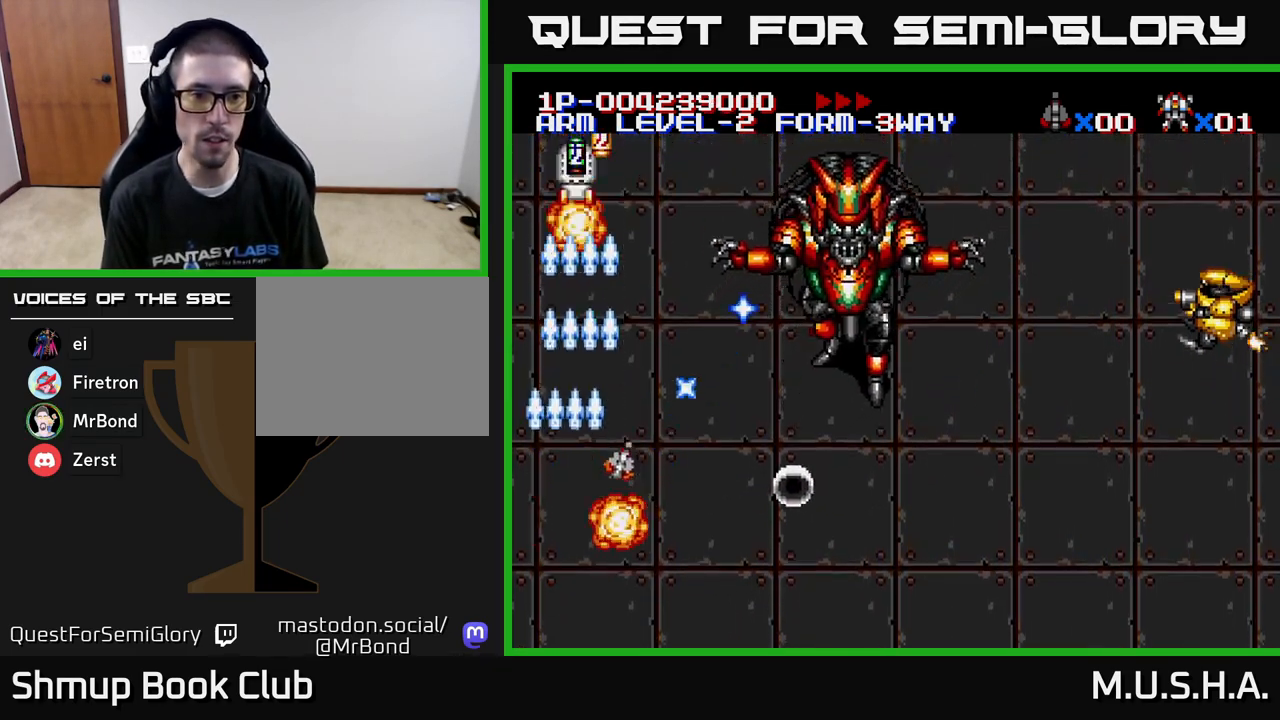
{"buttons": ["X", "Y", "DPAD_DOWN", "DPAD_RIGHT"], "right_stick": "center", "events": [[217, "DPAD_LEFT", "up"], [283, "DPAD_RIGHT", "down"], [317, "DPAD_UP", "up"], [383, "DPAD_DOWN", "down"], [417, "DPAD_RIGHT", "up"], [433, "DPAD_RIGHT", "down"]]}
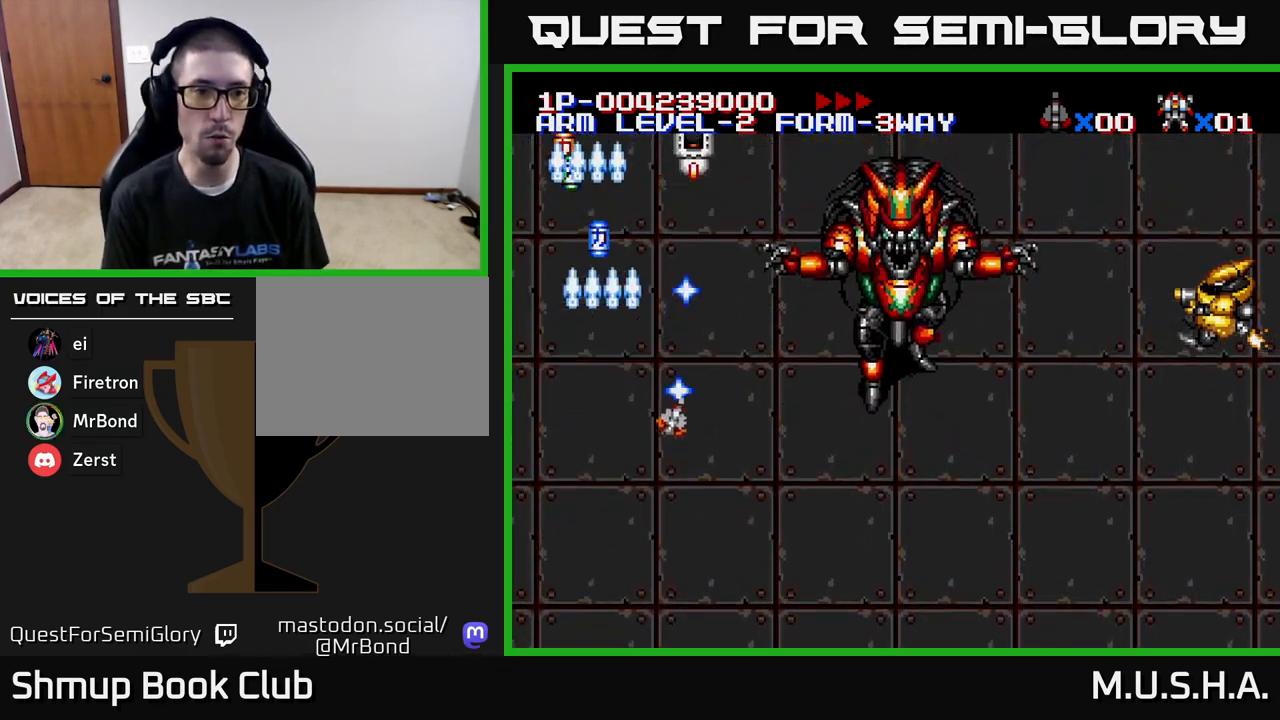
{"buttons": ["X", "Y", "DPAD_DOWN", "DPAD_LEFT"], "right_stick": "center"}
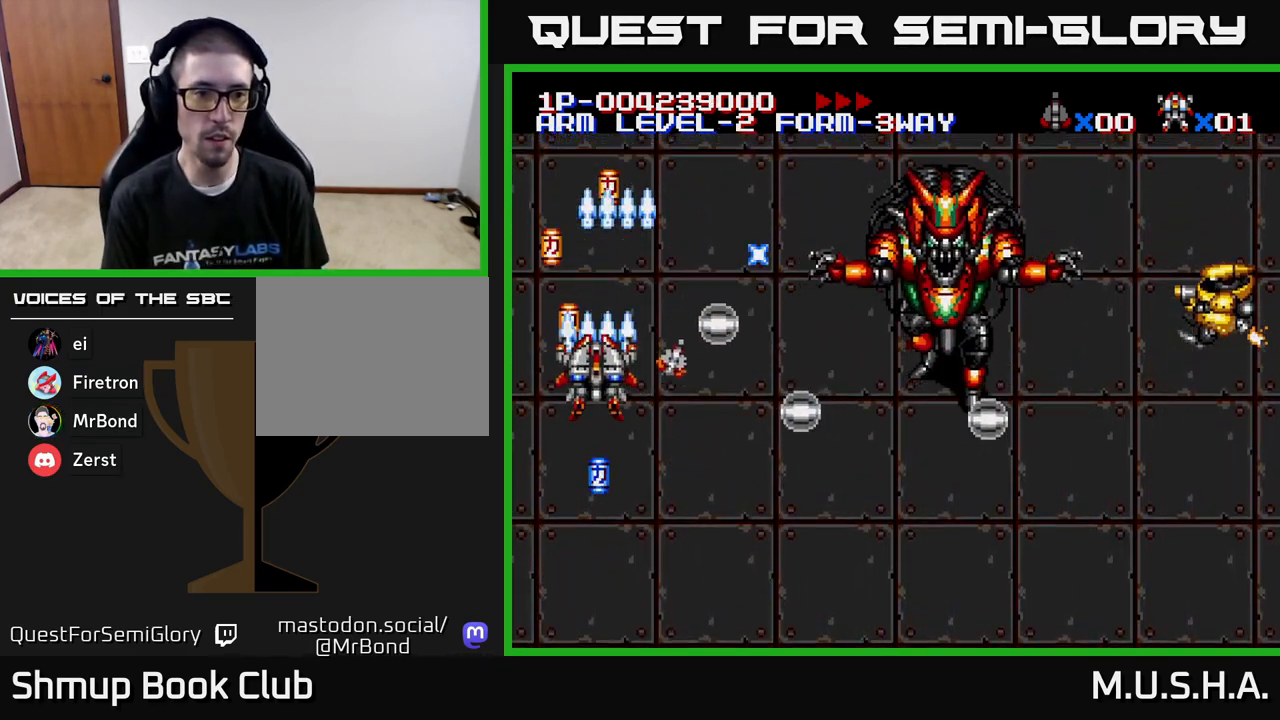
{"buttons": ["X", "Y", "DPAD_DOWN"], "right_stick": "center", "events": [[100, "DPAD_DOWN", "up"], [133, "DPAD_UP", "down"], [250, "DPAD_LEFT", "up"], [283, "DPAD_UP", "up"], [300, "DPAD_RIGHT", "down"], [317, "DPAD_DOWN", "down"], [400, "DPAD_RIGHT", "up"]]}
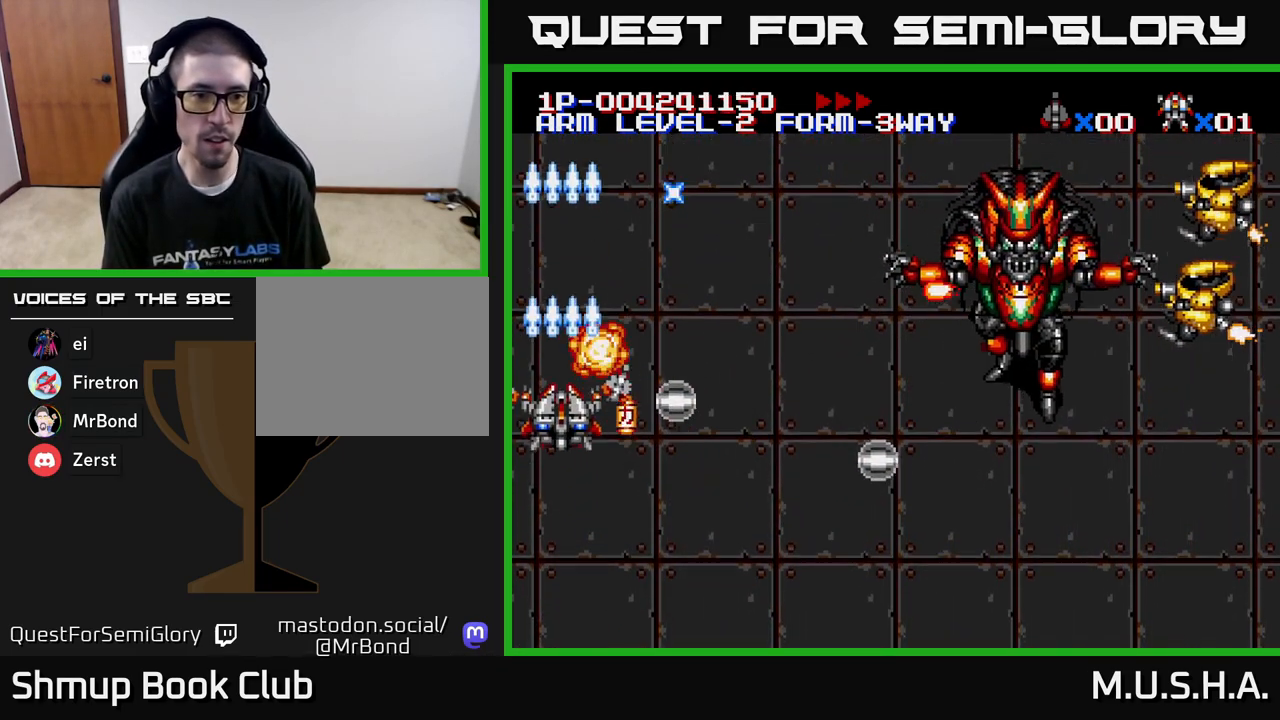
{"buttons": ["X", "Y", "DPAD_DOWN", "DPAD_RIGHT"], "right_stick": "center", "events": [[167, "DPAD_RIGHT", "down"]]}
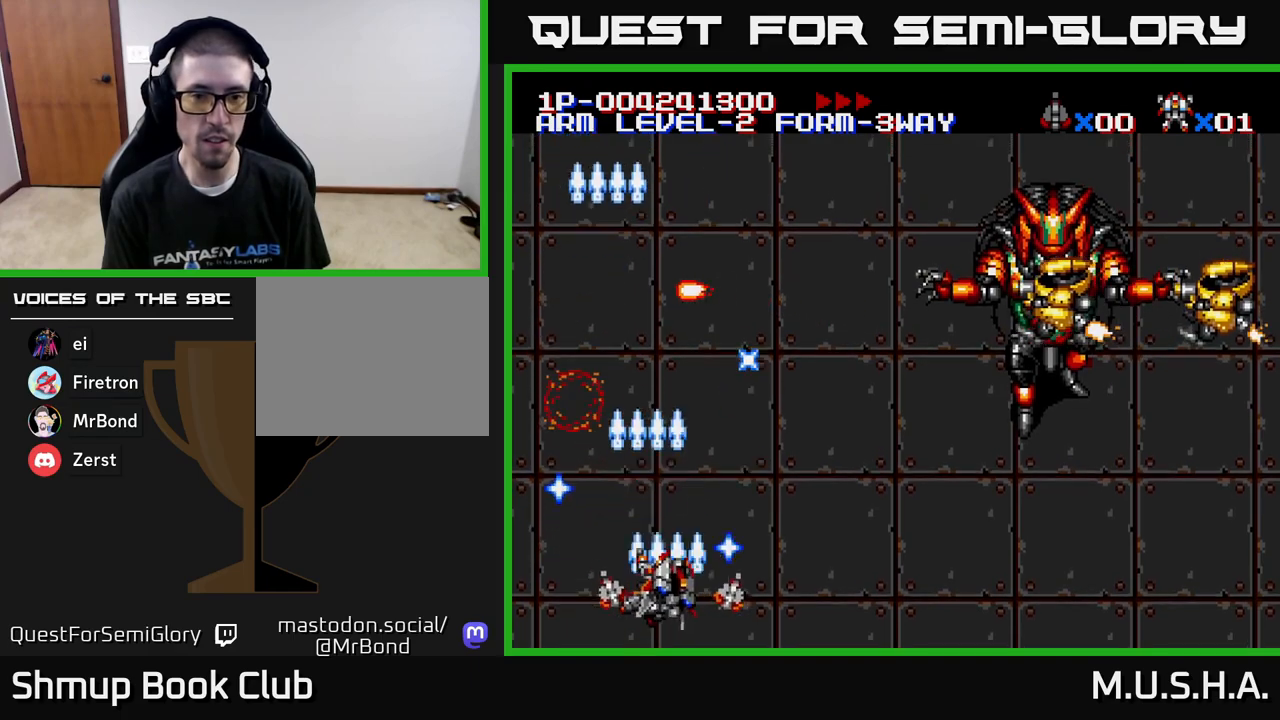
{"buttons": ["X", "Y", "DPAD_RIGHT"], "right_stick": "center", "events": [[100, "DPAD_DOWN", "up"]]}
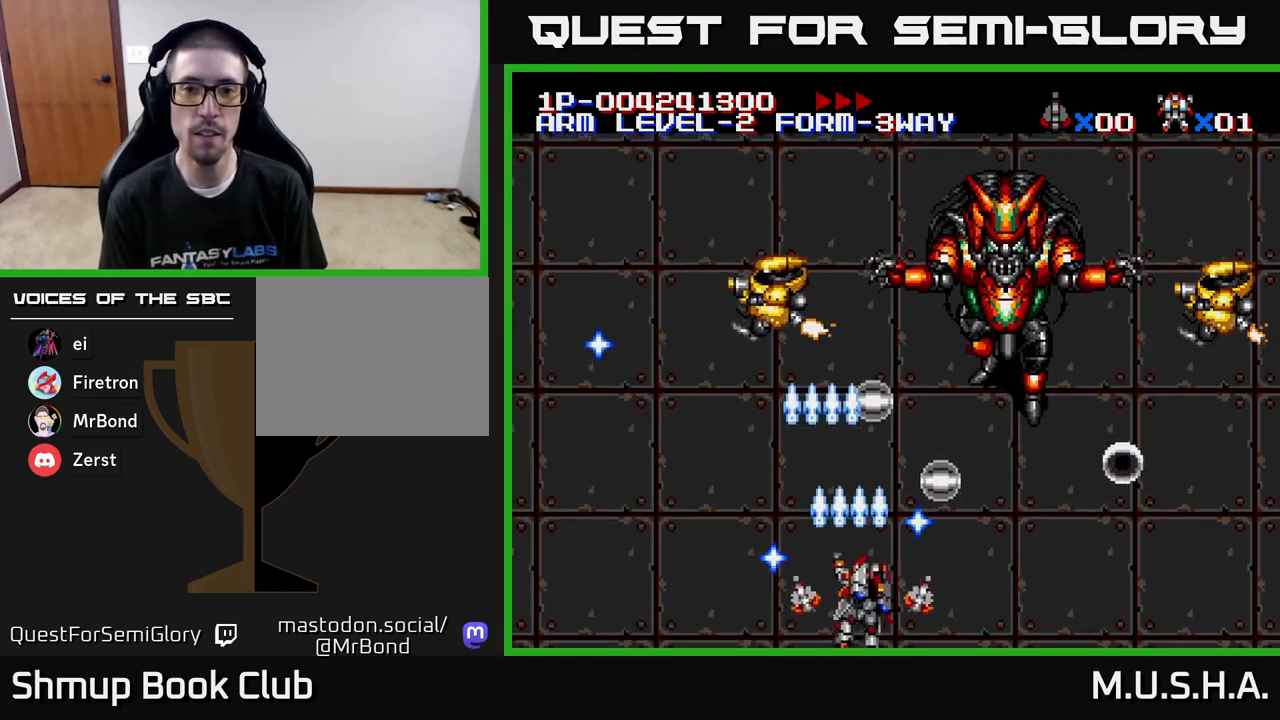
{"buttons": ["X", "Y", "DPAD_RIGHT"], "right_stick": "center", "events": [[83, "DPAD_RIGHT", "up"], [200, "DPAD_RIGHT", "down"]]}
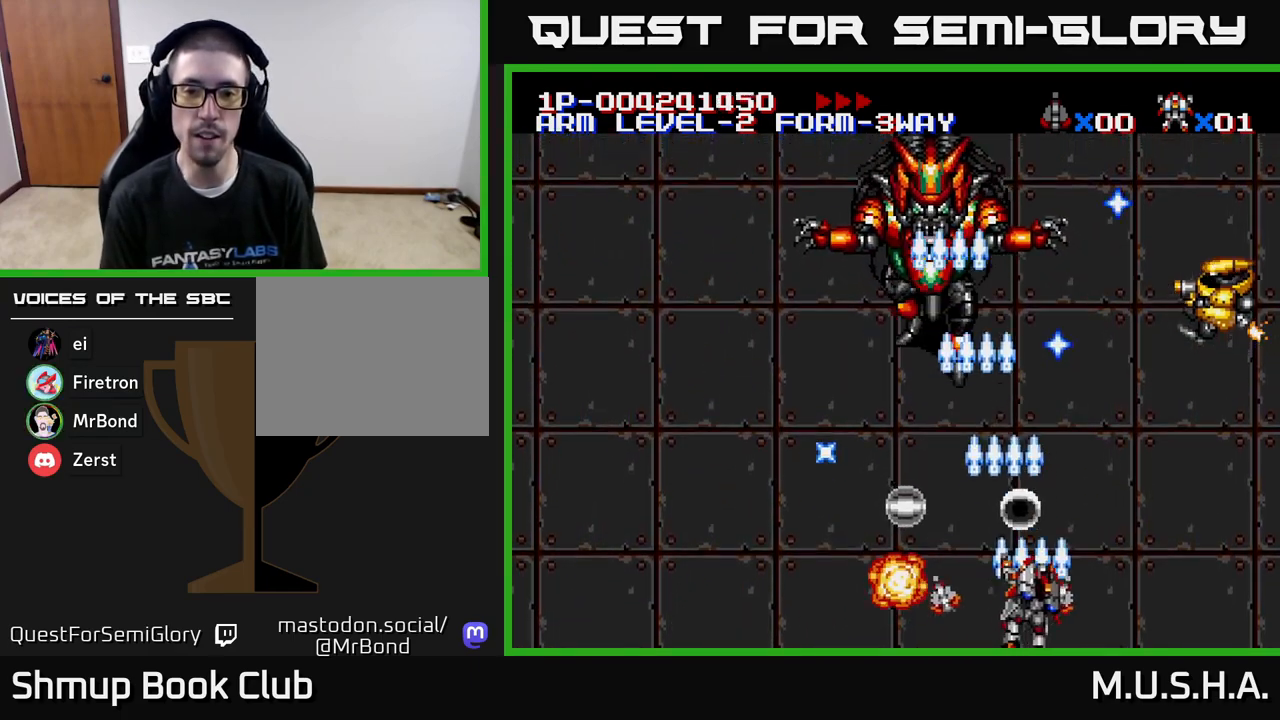
{"buttons": ["X", "Y", "DPAD_UP", "DPAD_RIGHT"], "right_stick": "center", "events": [[333, "DPAD_UP", "down"]]}
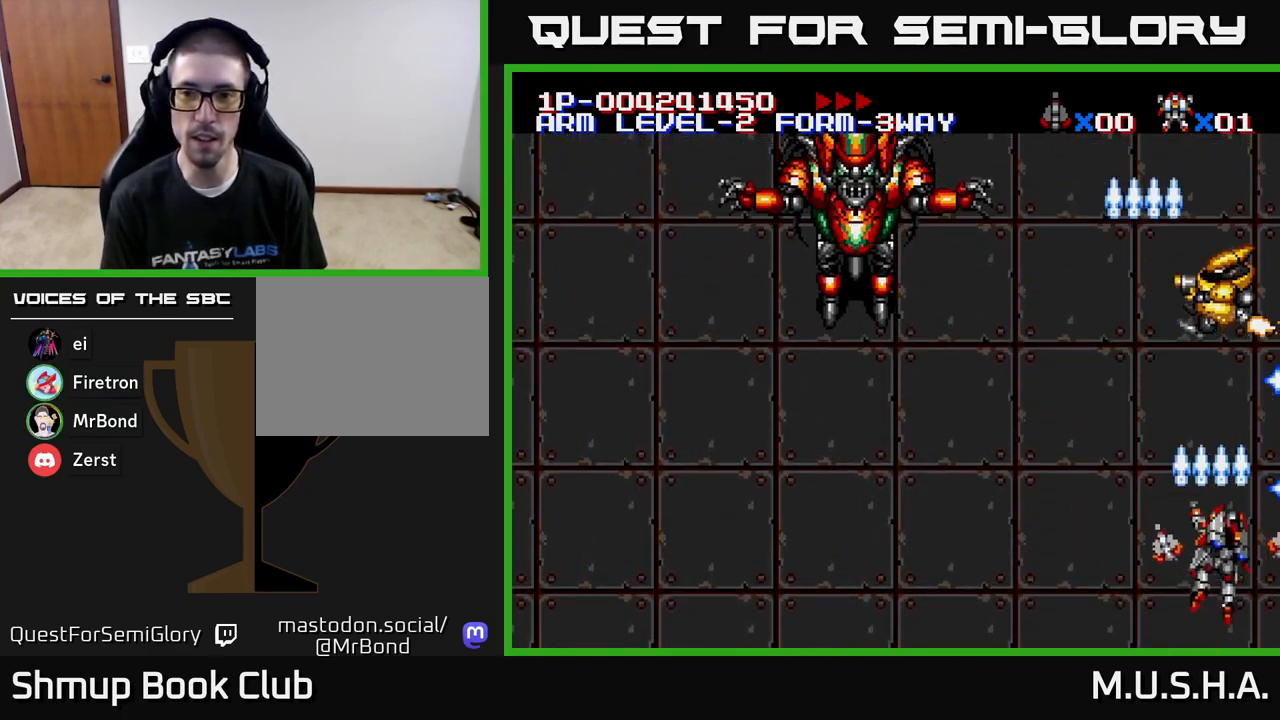
{"buttons": ["X", "Y", "DPAD_LEFT"], "right_stick": "center"}
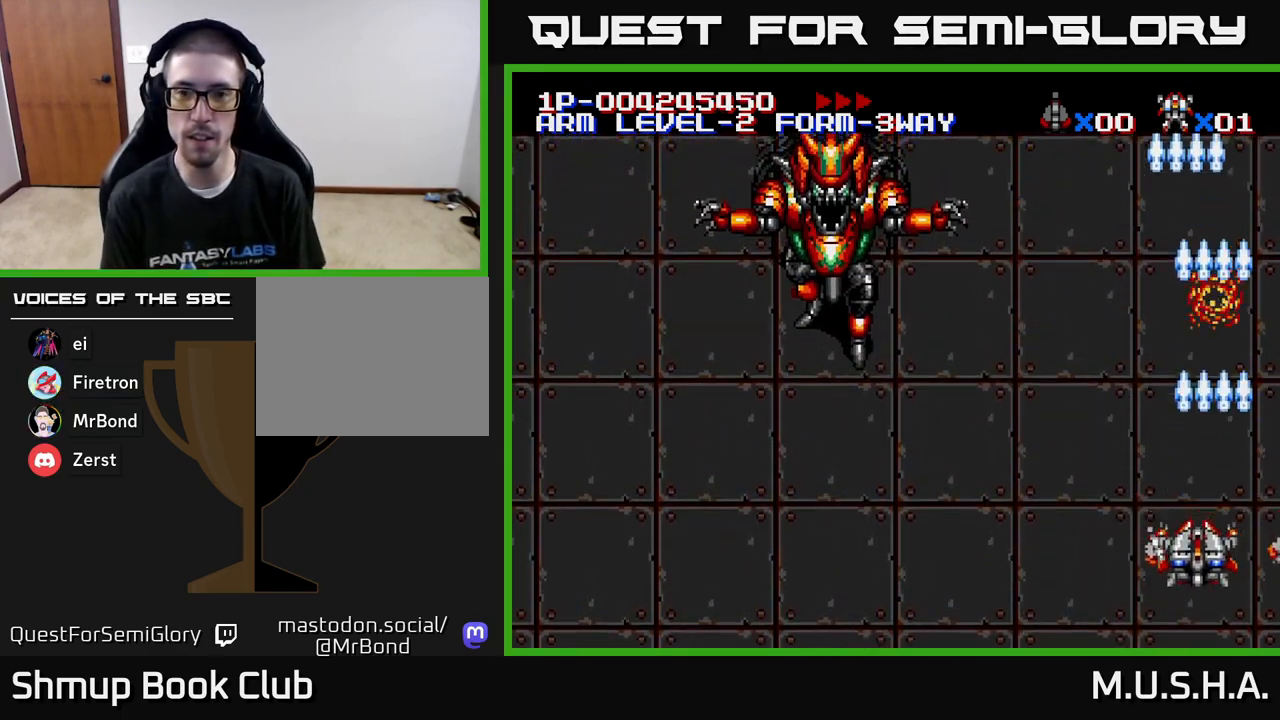
{"buttons": ["X", "Y", "DPAD_LEFT"], "right_stick": "center", "events": []}
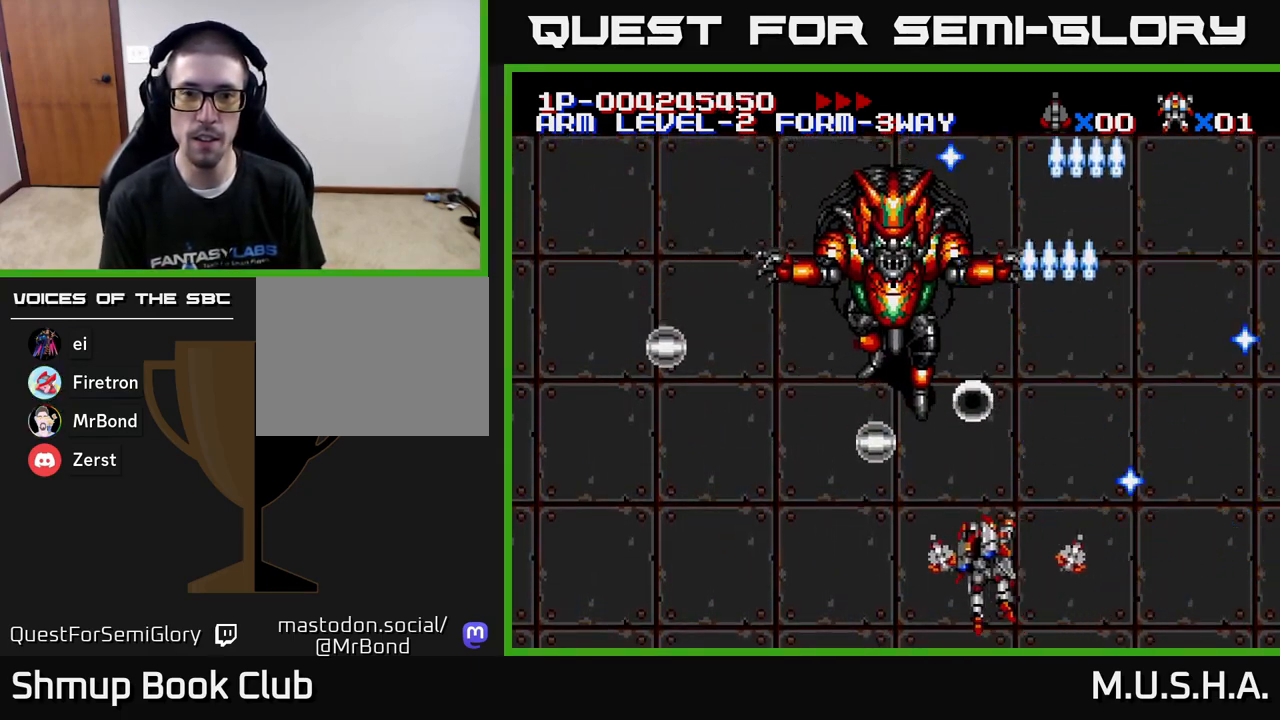
{"buttons": ["X", "Y", "DPAD_LEFT"], "right_stick": "center", "events": [[50, "DPAD_DOWN", "down"], [250, "DPAD_DOWN", "up"]]}
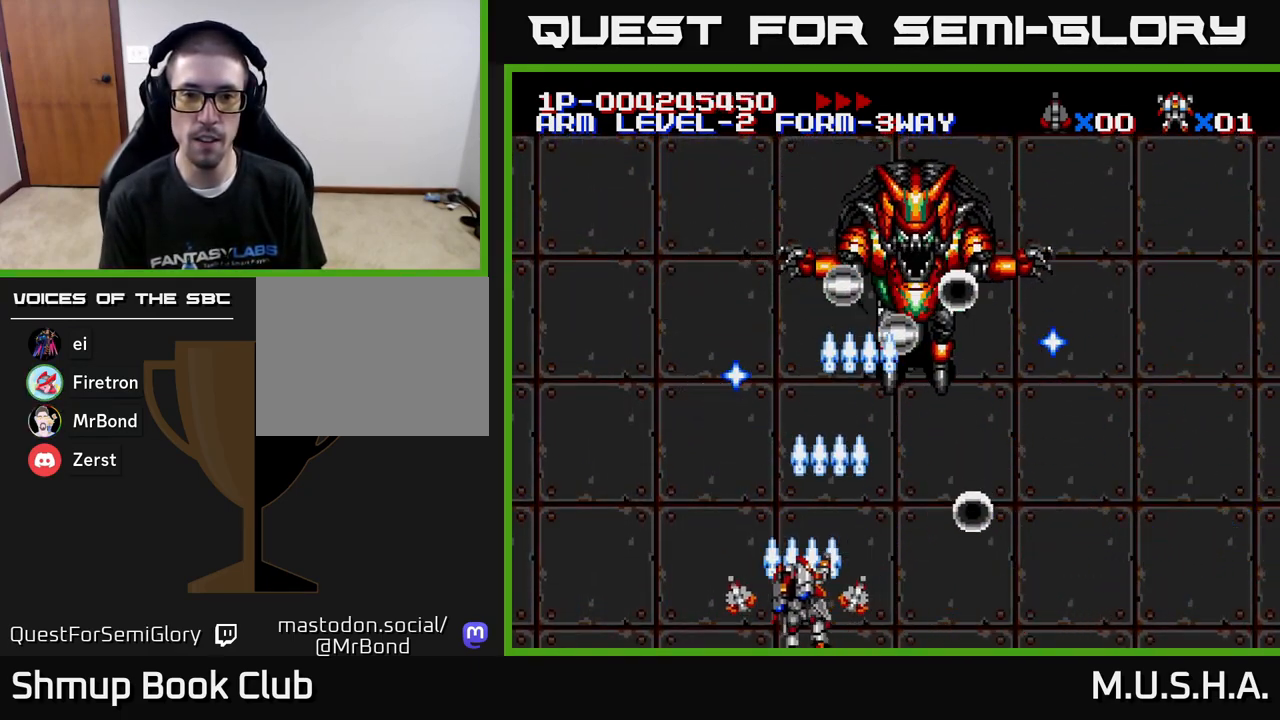
{"buttons": ["X", "Y", "DPAD_UP", "DPAD_LEFT"], "right_stick": "center", "events": [[350, "DPAD_UP", "down"]]}
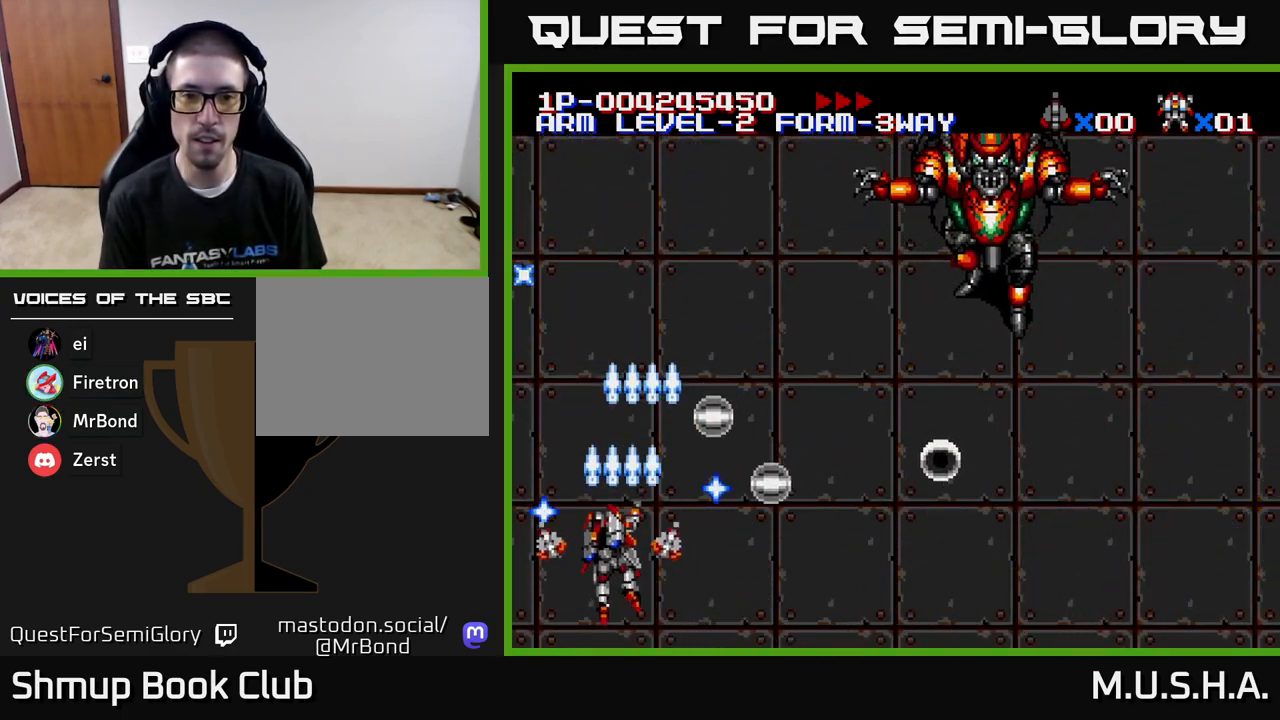
{"buttons": ["X", "Y", "DPAD_UP", "DPAD_RIGHT"], "right_stick": "center", "events": [[250, "DPAD_LEFT", "up"], [433, "DPAD_RIGHT", "down"]]}
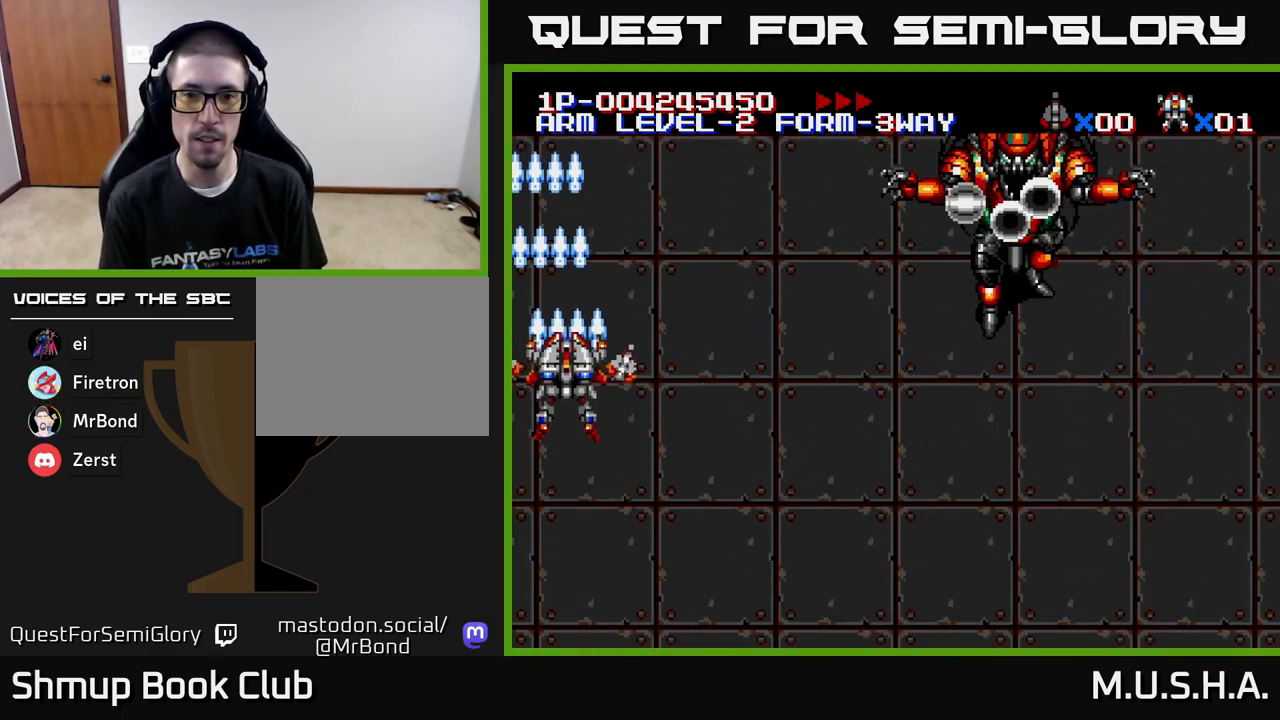
{"buttons": ["X", "Y", "DPAD_DOWN", "DPAD_RIGHT"], "right_stick": "center", "events": [[33, "DPAD_UP", "up"], [233, "DPAD_DOWN", "down"]]}
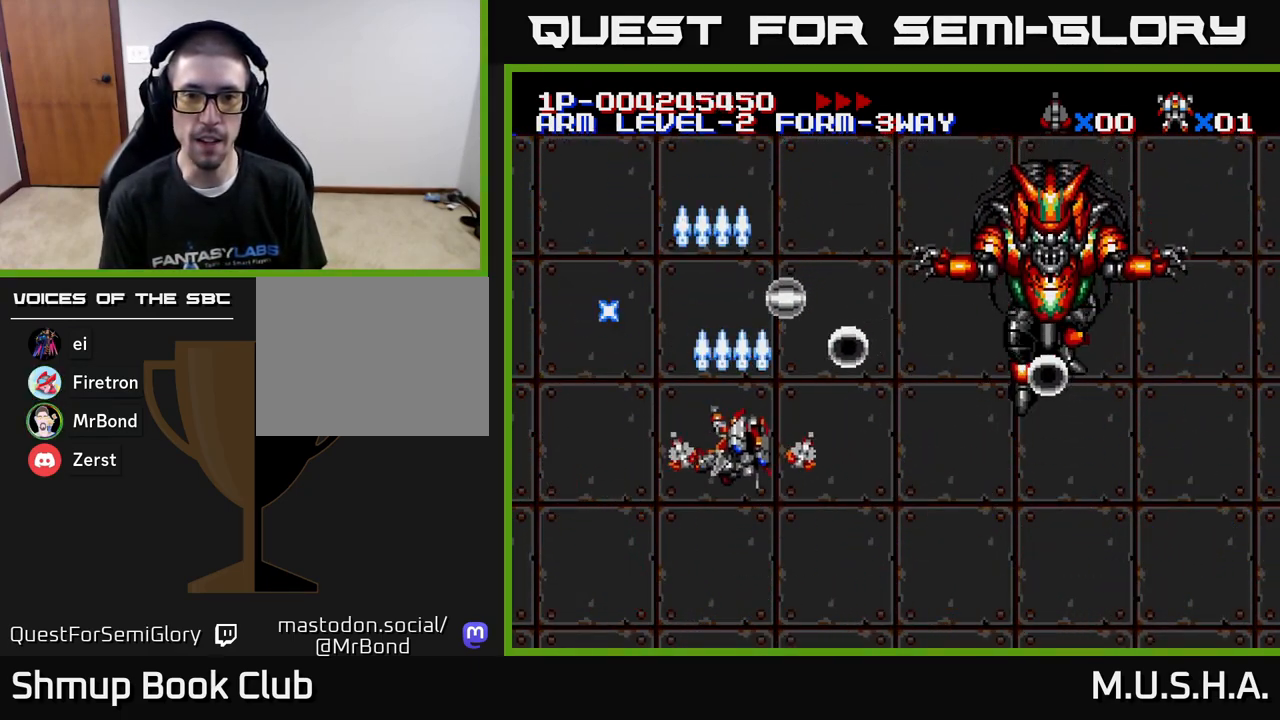
{"buttons": ["X", "Y", "DPAD_DOWN", "DPAD_RIGHT"], "right_stick": "center", "events": [[283, "DPAD_DOWN", "up"], [500, "DPAD_DOWN", "down"]]}
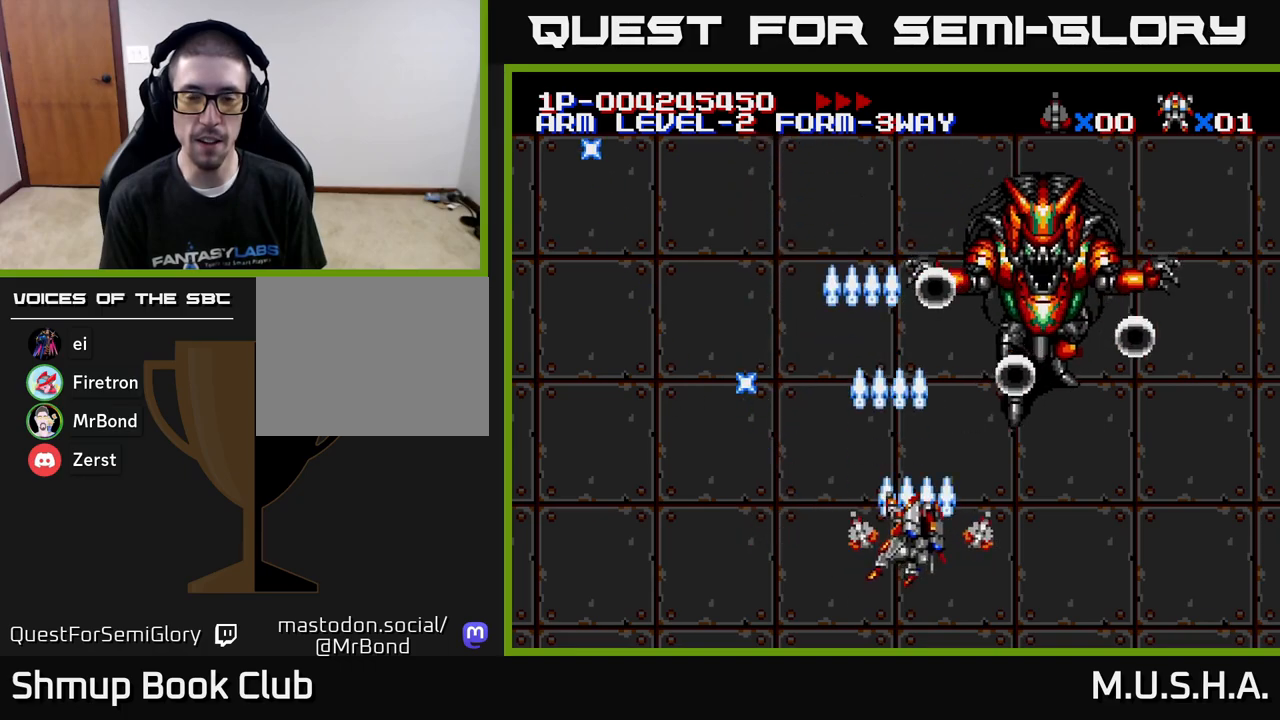
{"buttons": ["X", "Y", "DPAD_LEFT"], "right_stick": "center", "events": [[167, "DPAD_DOWN", "up"], [283, "DPAD_RIGHT", "up"], [317, "DPAD_LEFT", "down"]]}
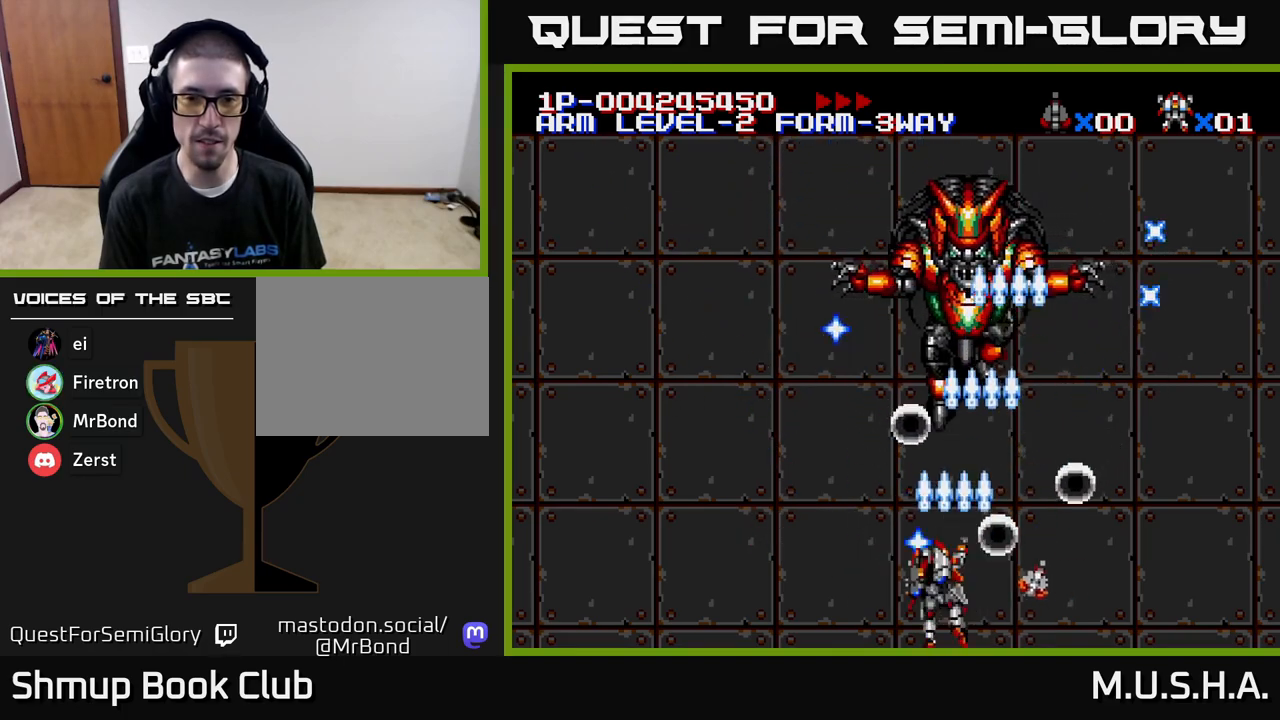
{"buttons": ["X", "Y", "DPAD_UP", "DPAD_LEFT"], "right_stick": "center", "events": [[317, "DPAD_UP", "down"]]}
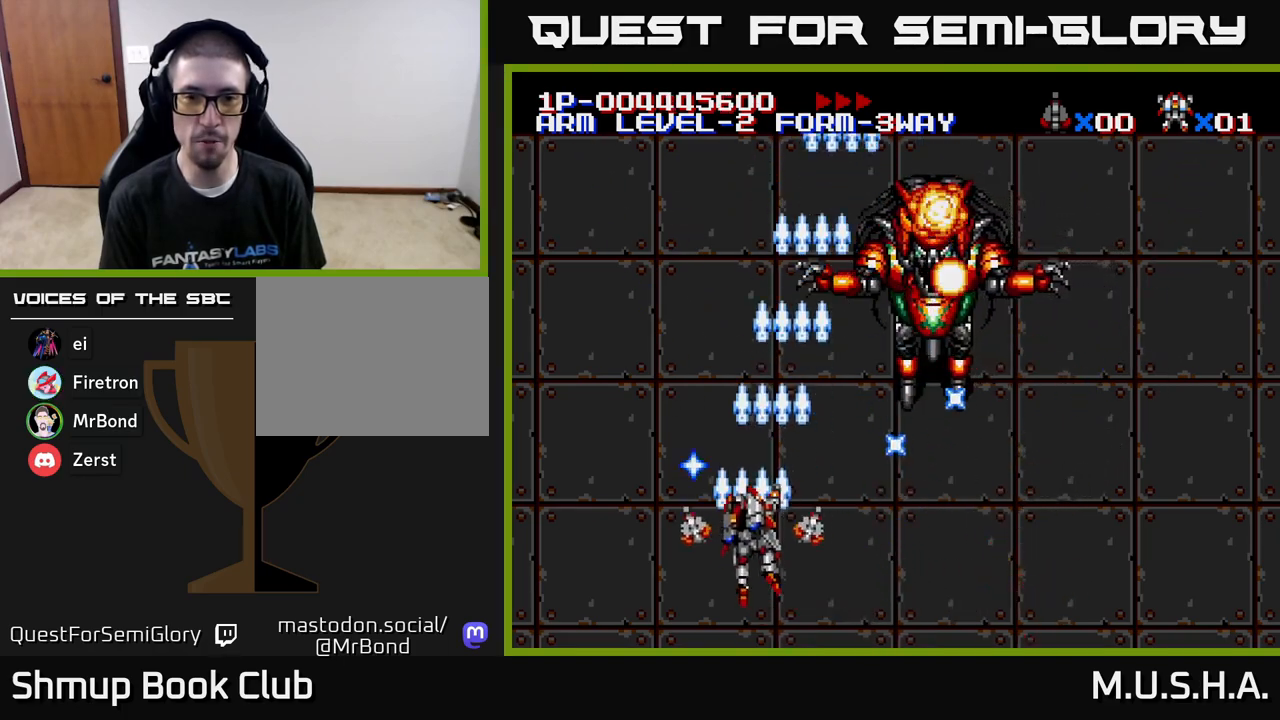
{"buttons": ["X", "Y", "DPAD_DOWN", "DPAD_RIGHT"], "right_stick": "center", "events": [[17, "DPAD_LEFT", "up"], [100, "DPAD_RIGHT", "down"], [100, "DPAD_UP", "up"], [183, "DPAD_DOWN", "down"]]}
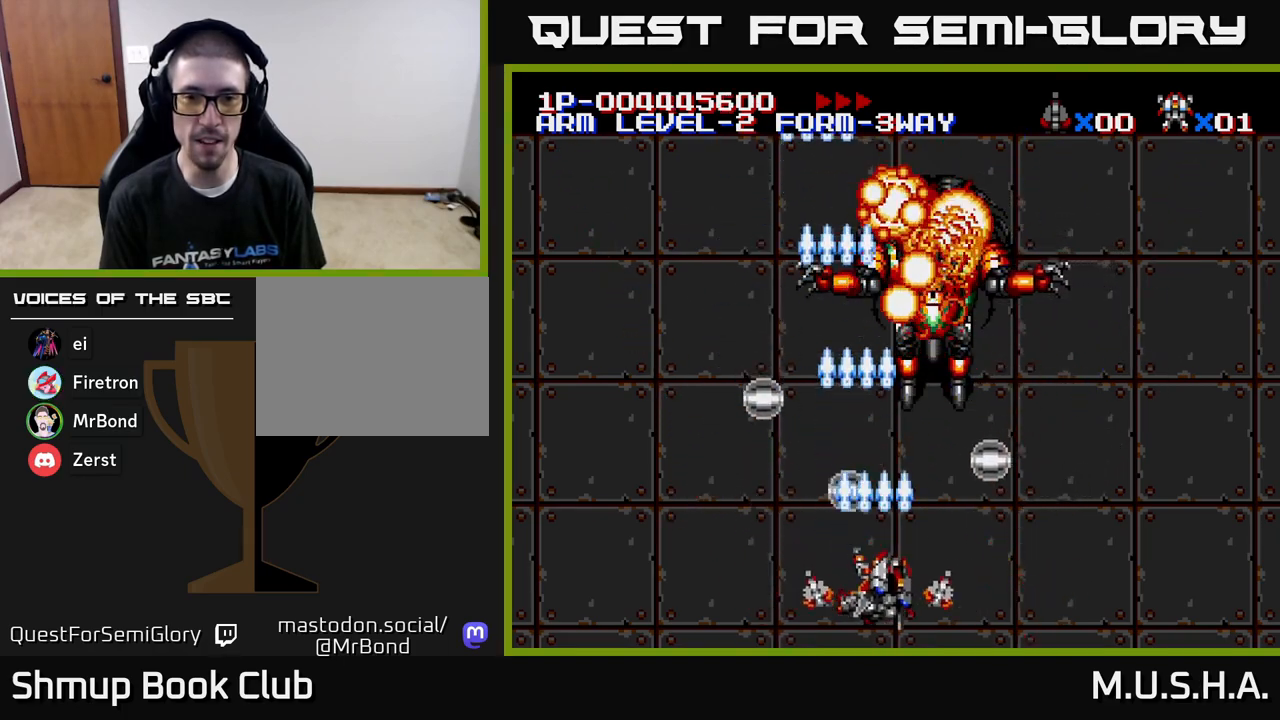
{"buttons": ["X", "Y", "DPAD_RIGHT"], "right_stick": "center", "events": [[133, "DPAD_DOWN", "up"]]}
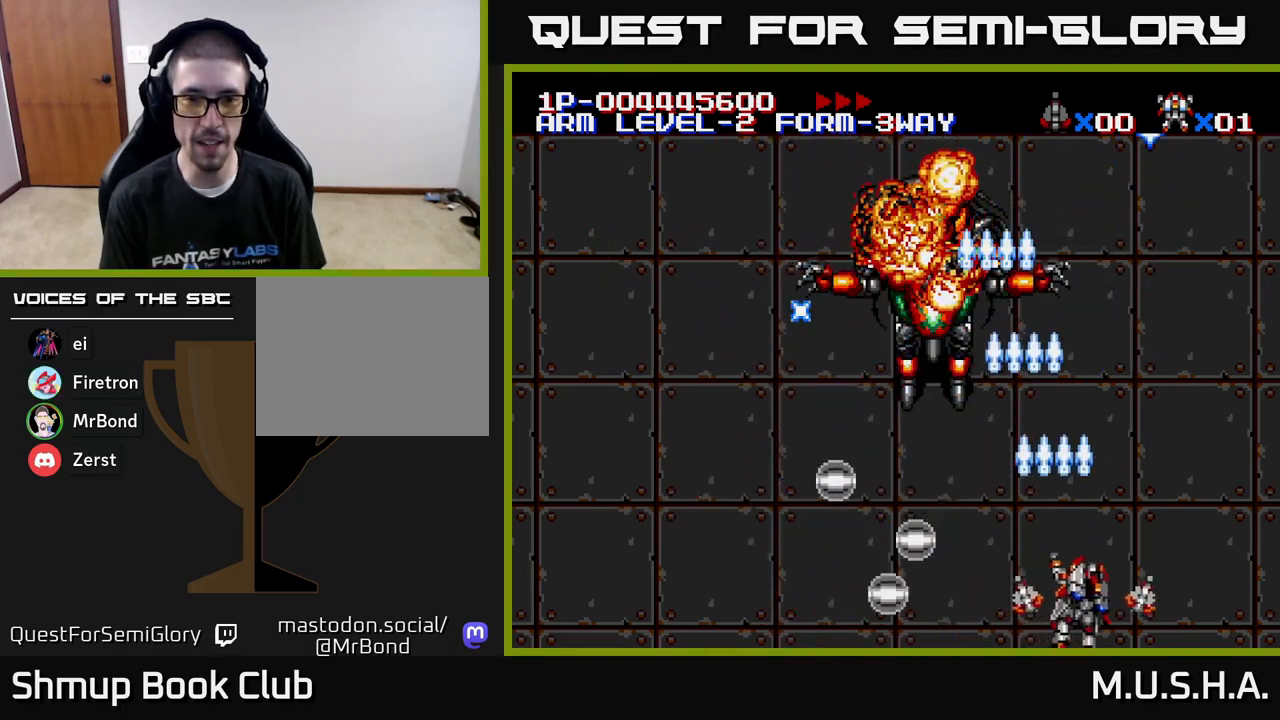
{"buttons": ["X", "Y", "DPAD_LEFT"], "right_stick": "center", "events": [[117, "DPAD_RIGHT", "up"], [150, "DPAD_UP", "down"], [350, "DPAD_LEFT", "down"], [450, "DPAD_UP", "up"]]}
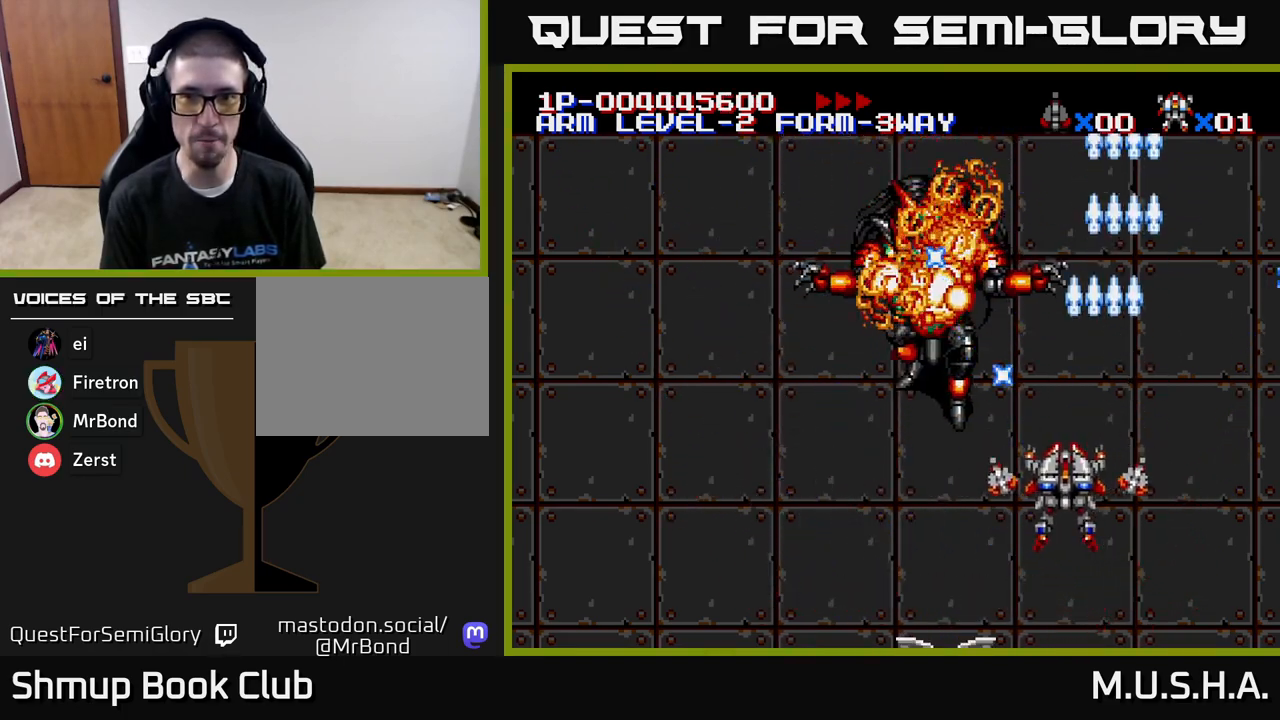
{"buttons": ["X", "Y", "DPAD_UP", "DPAD_LEFT"], "right_stick": "center", "events": [[450, "DPAD_UP", "down"]]}